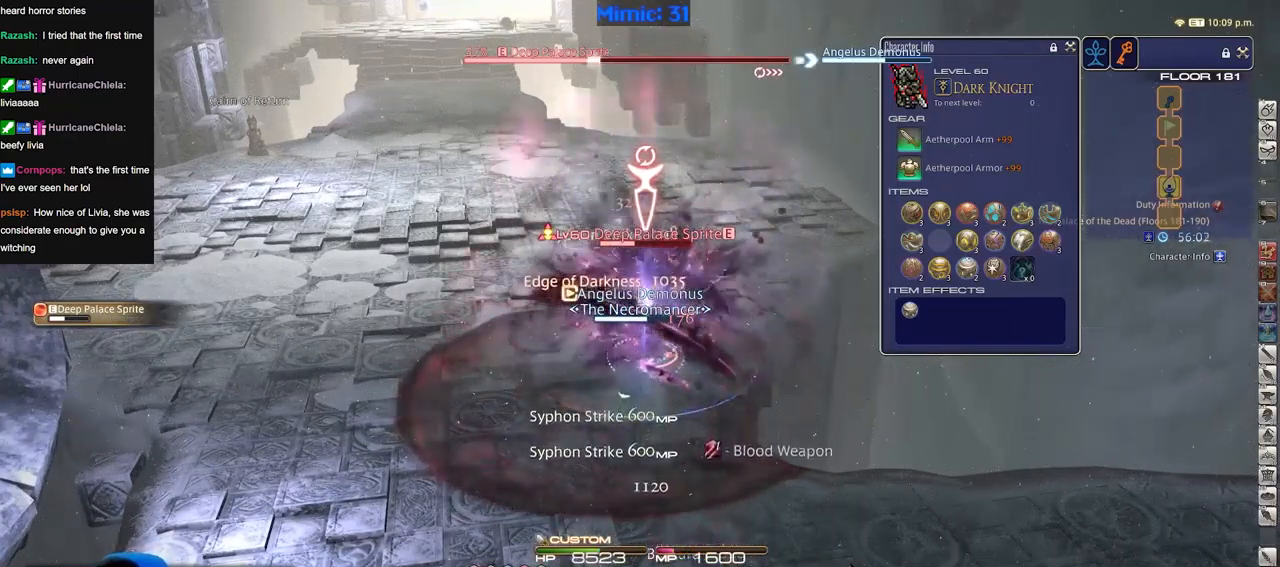
Gameplay with keyboard; each line is a JSON object with the keys held at the frame after it. "events" lists presses ("down") and releases ("up") of "a", "down", "escape", "f1", "f10", "f11", "f12", "f2", "f3", "f4", "f5", "f6", "f7", "f8", "f9", "left", "rbracket", "right", "s", "up" and "w" between this image and that frame as [ms after this image, input, new state], when the widget could be followed in between. No other keys are recorded. Mouse input is not recorded.
{"keys": [], "events": [[250, "w", "down"], [350, "w", "up"]]}
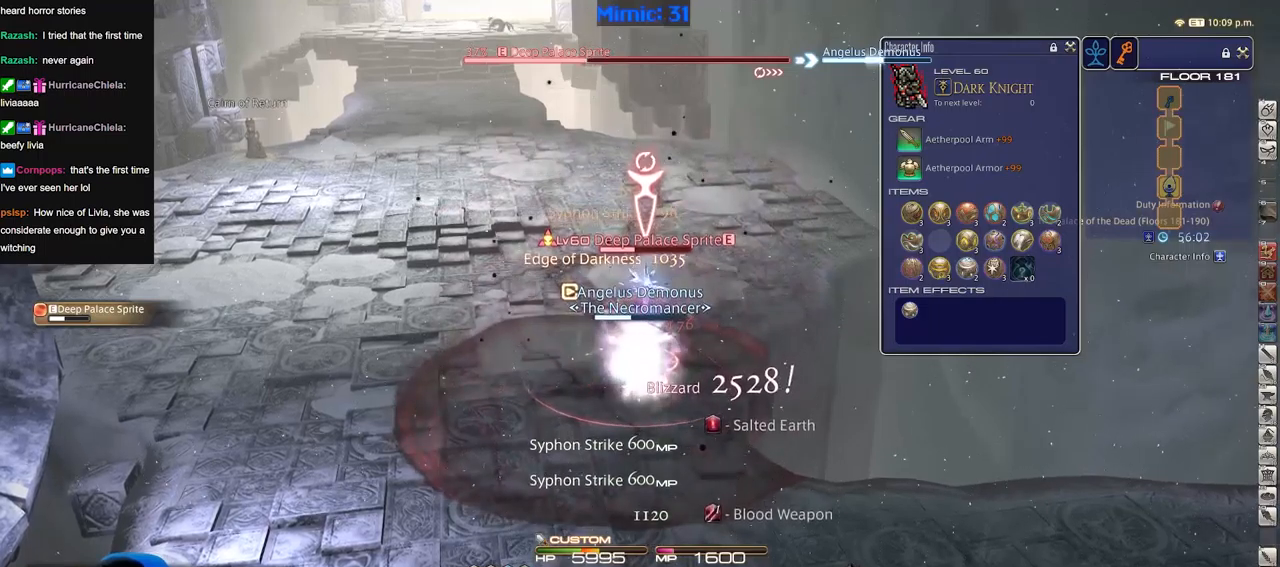
{"keys": [], "events": []}
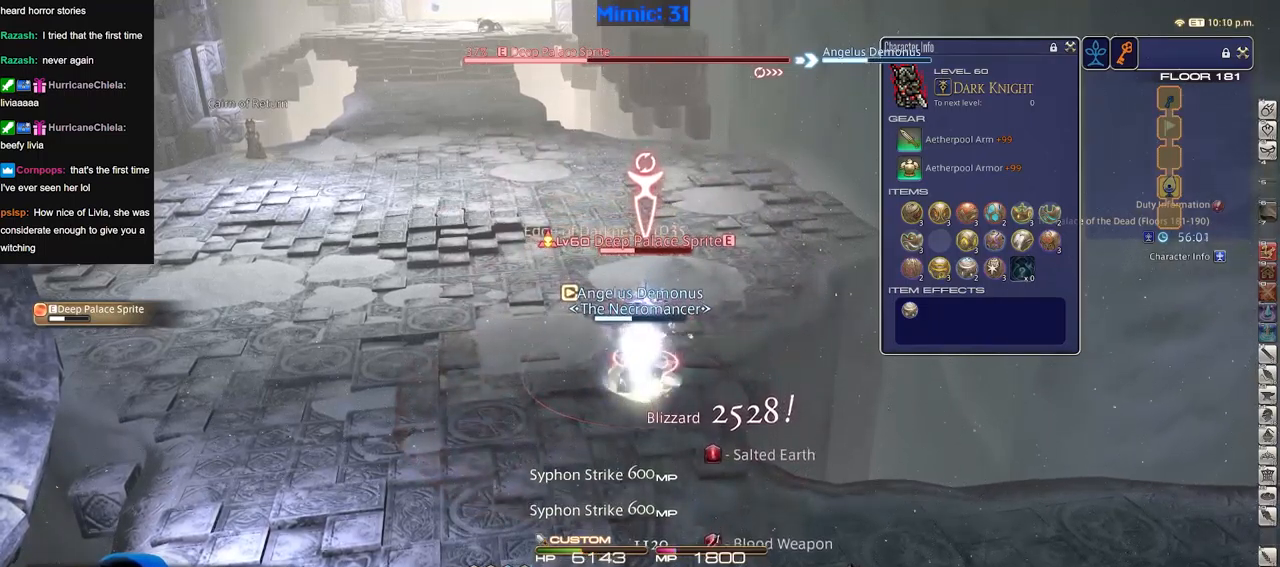
{"keys": [], "events": []}
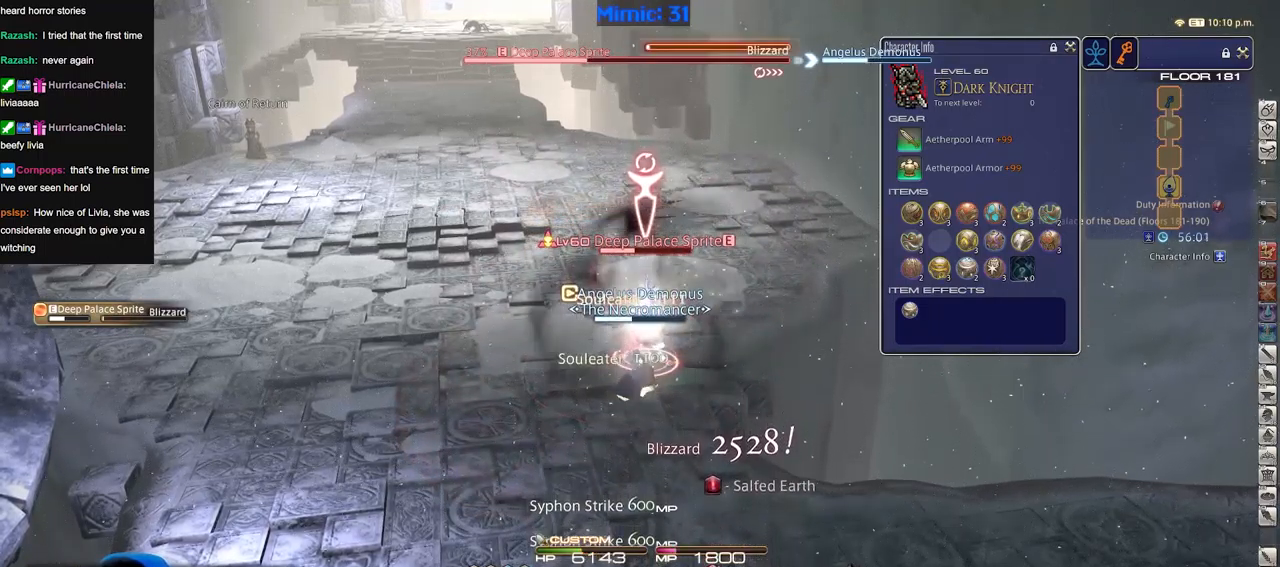
{"keys": [], "events": []}
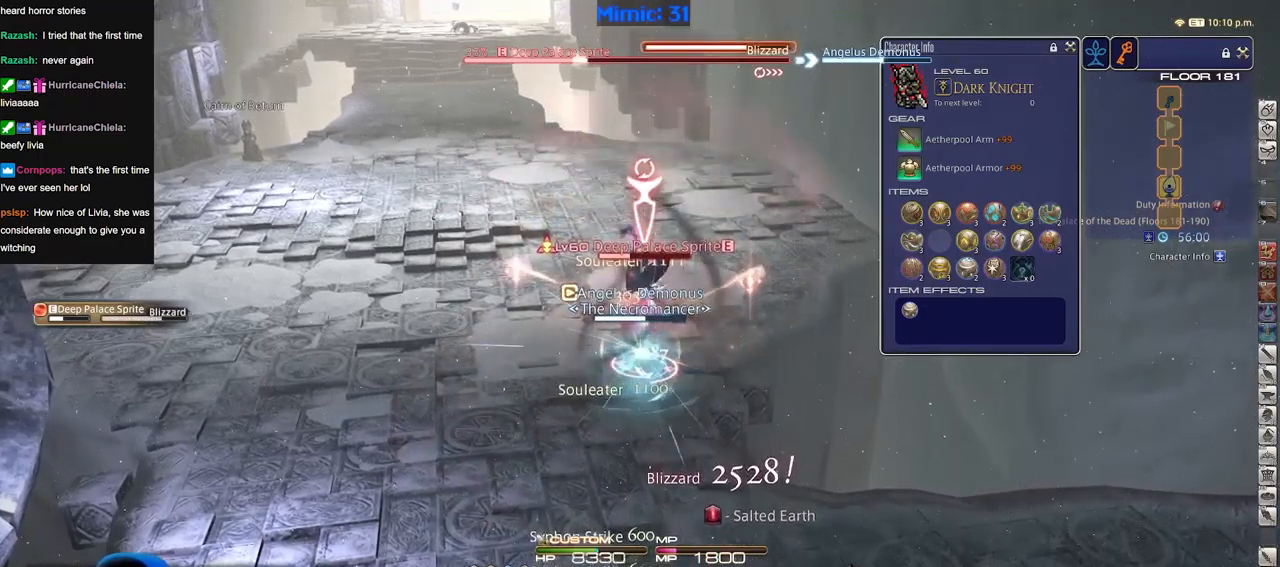
{"keys": ["w"], "events": [[134, "s", "down"], [417, "s", "up"], [501, "w", "down"]]}
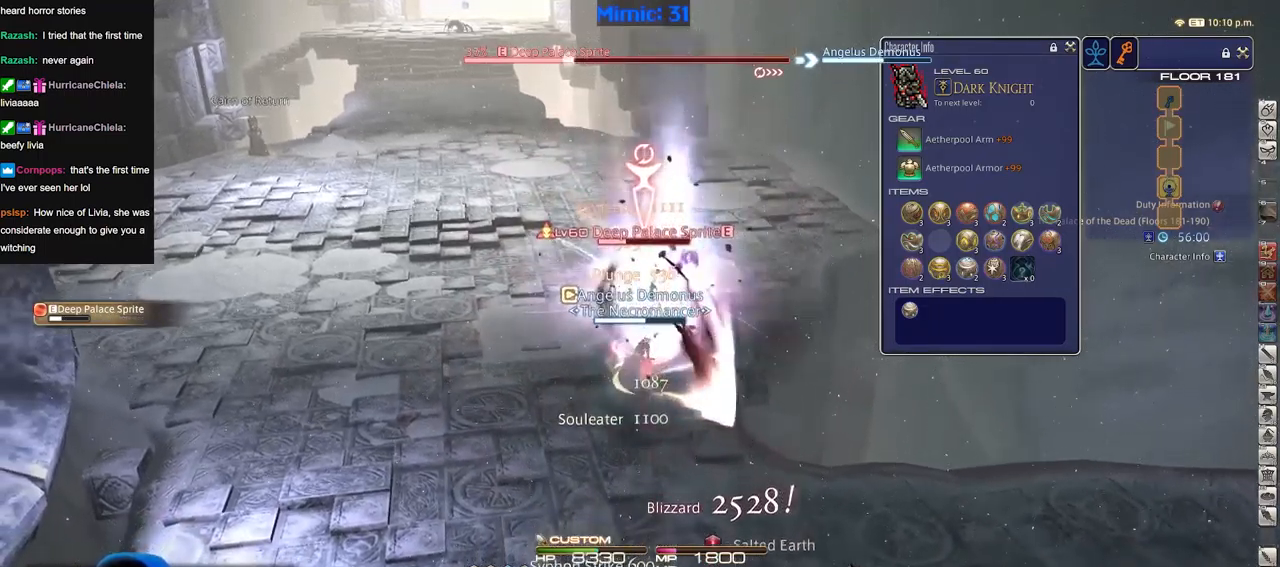
{"keys": [], "events": [[50, "w", "up"]]}
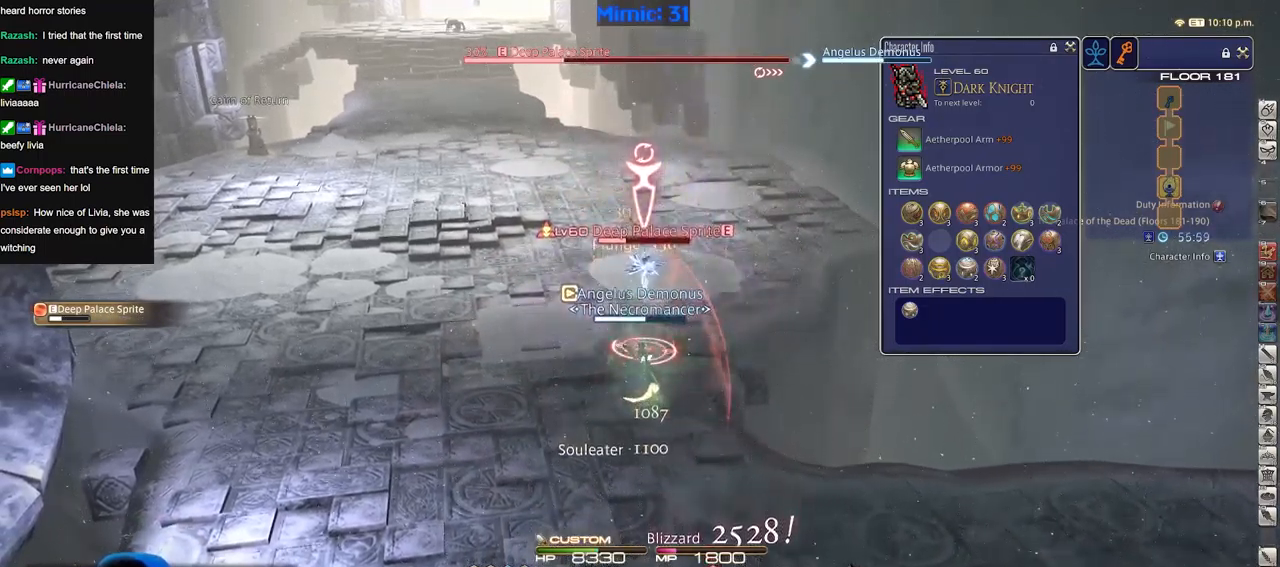
{"keys": ["rbracket"], "events": [[351, "rbracket", "down"], [451, "rbracket", "up"], [501, "rbracket", "down"]]}
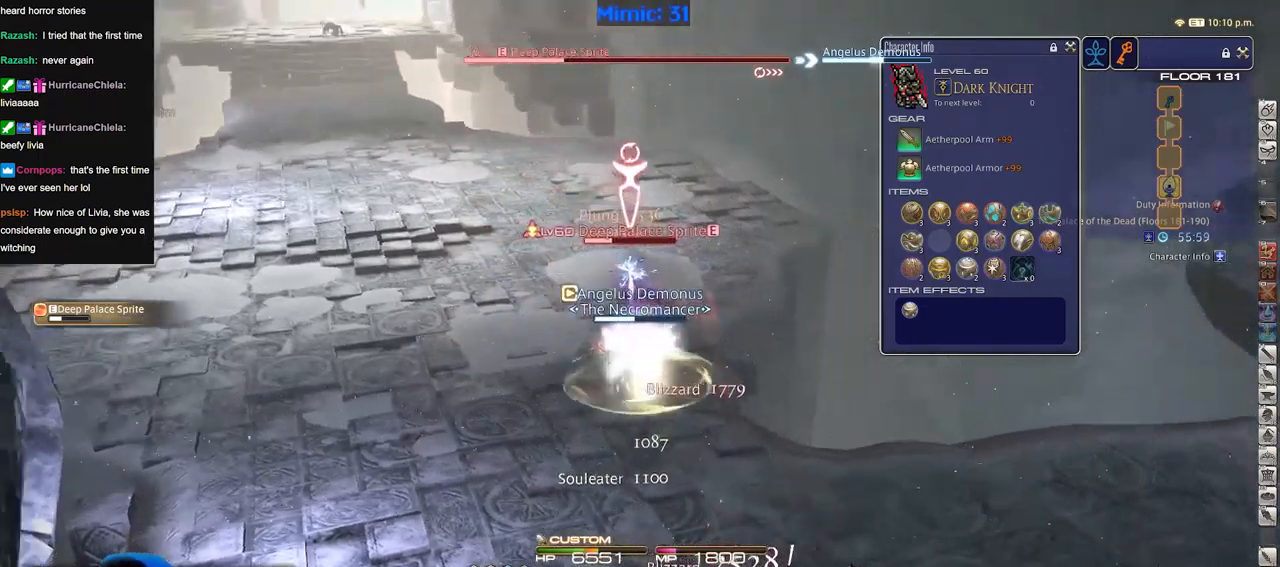
{"keys": [], "events": [[33, "rbracket", "up"]]}
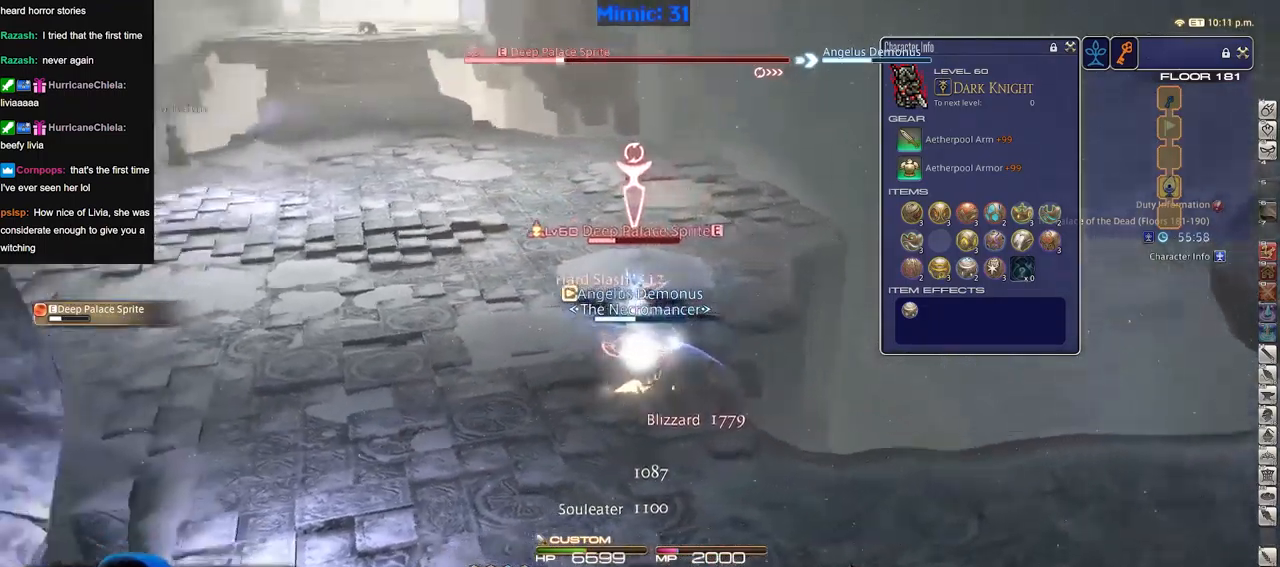
{"keys": [], "events": []}
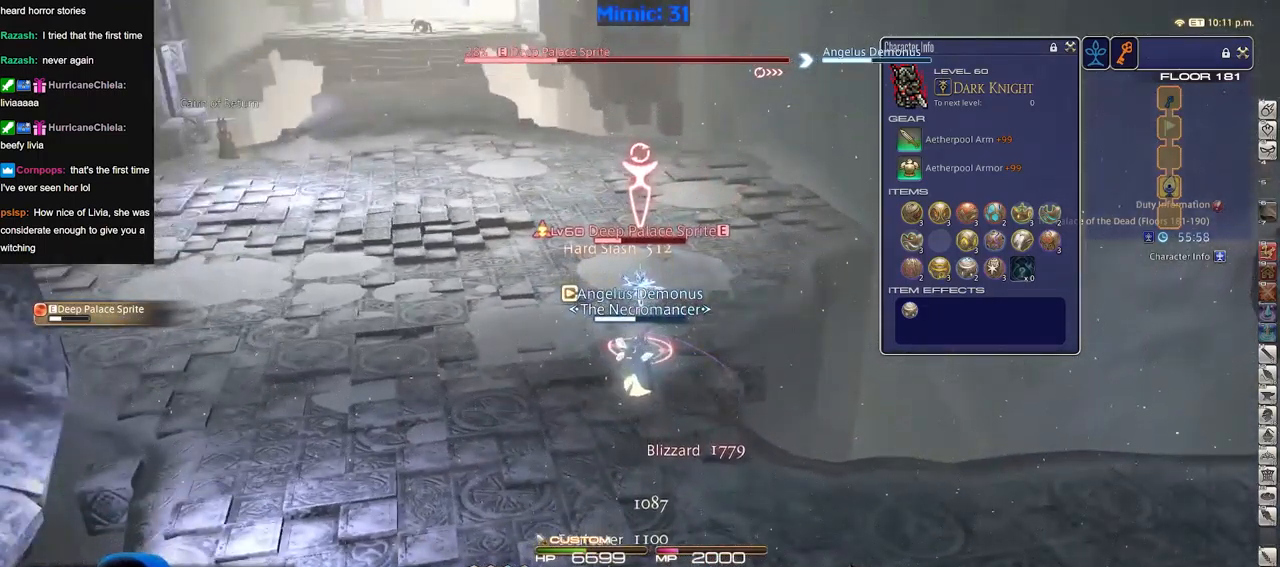
{"keys": [], "events": [[300, "w", "down"], [450, "w", "up"]]}
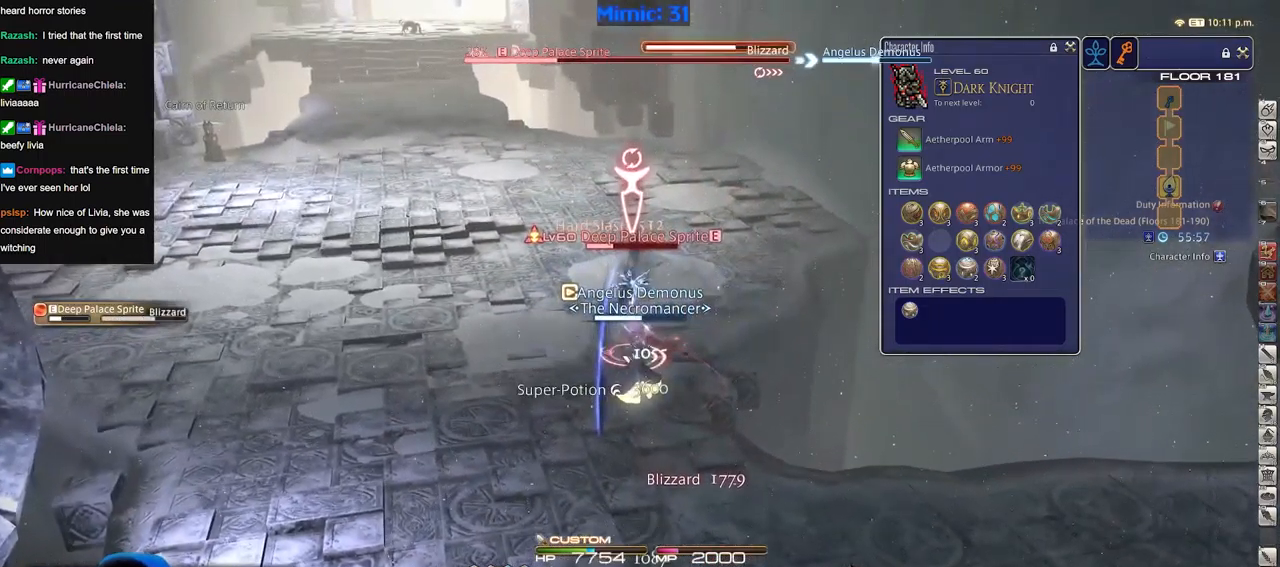
{"keys": [], "events": []}
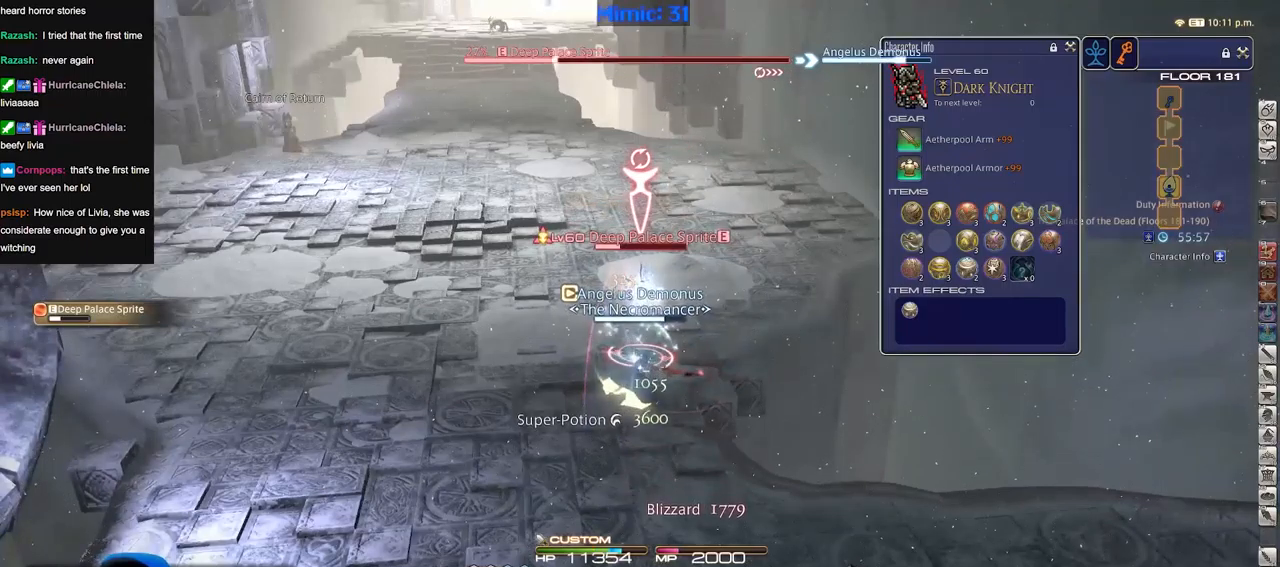
{"keys": [], "events": [[334, "rbracket", "down"], [434, "rbracket", "up"]]}
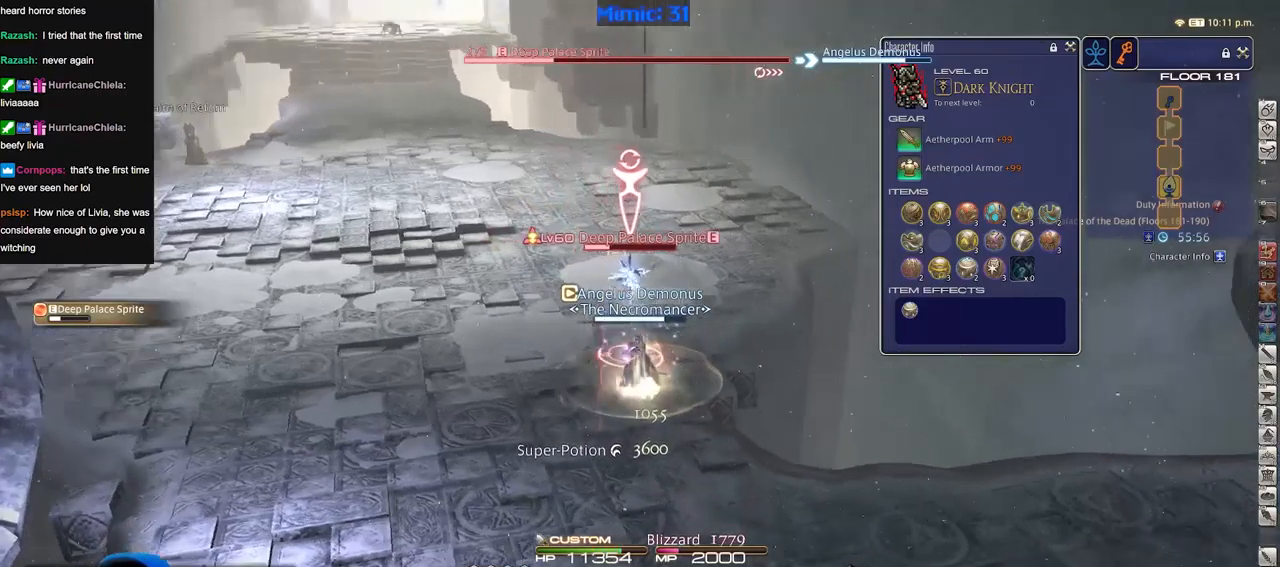
{"keys": [], "events": [[16, "rbracket", "down"], [66, "rbracket", "up"]]}
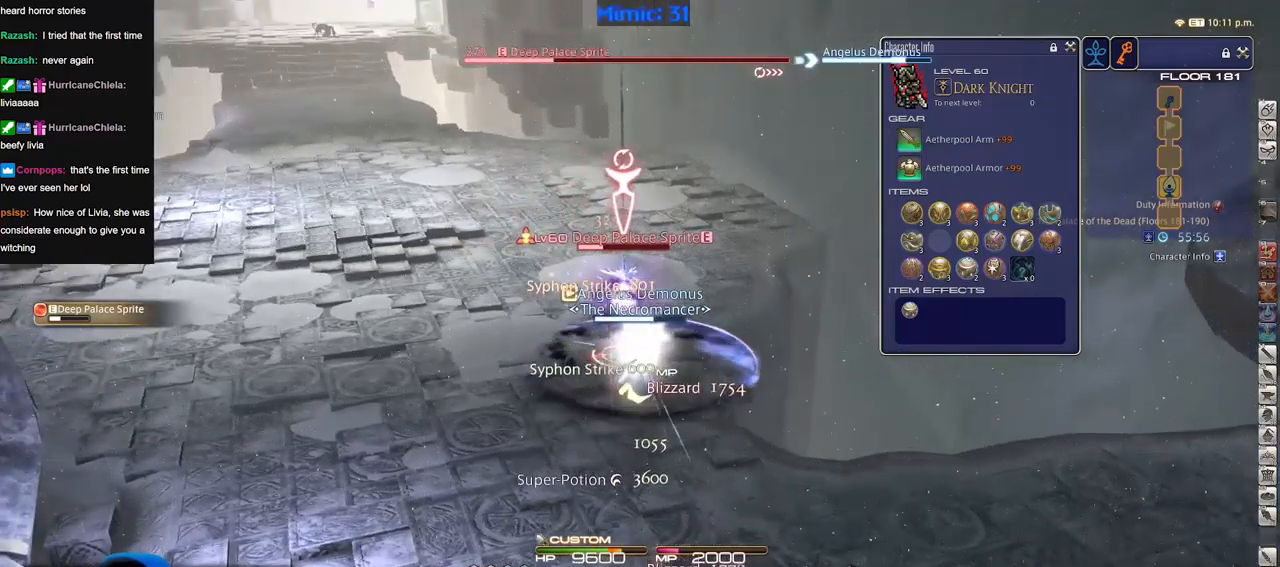
{"keys": ["rbracket"], "events": [[201, "rbracket", "down"], [284, "rbracket", "up"], [334, "rbracket", "down"]]}
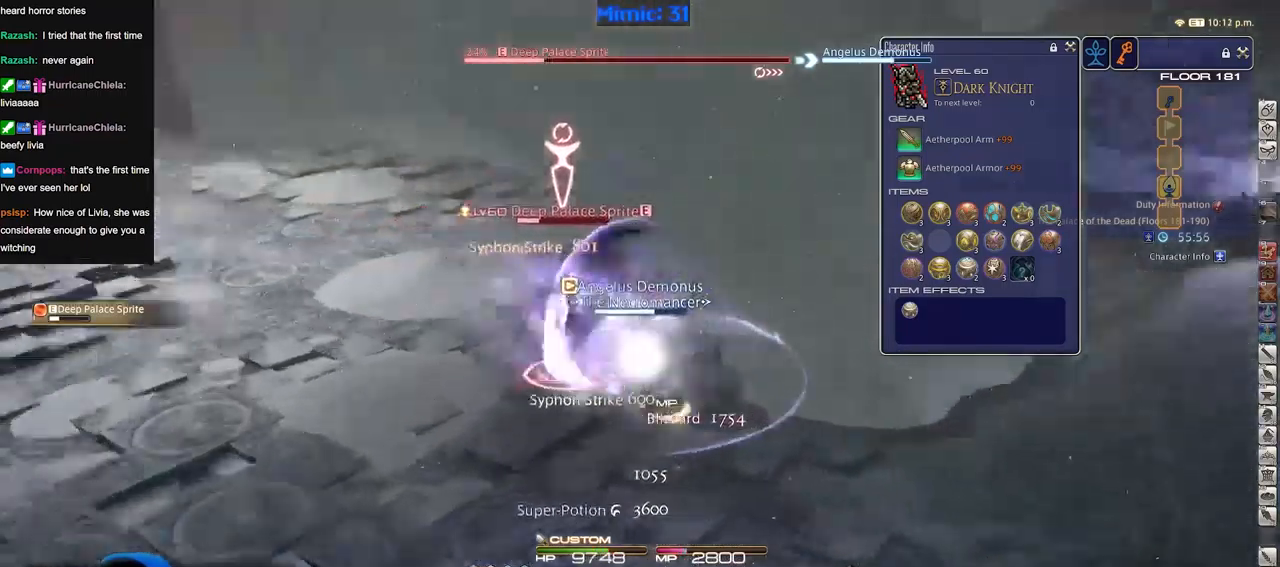
{"keys": [], "events": [[450, "rbracket", "up"]]}
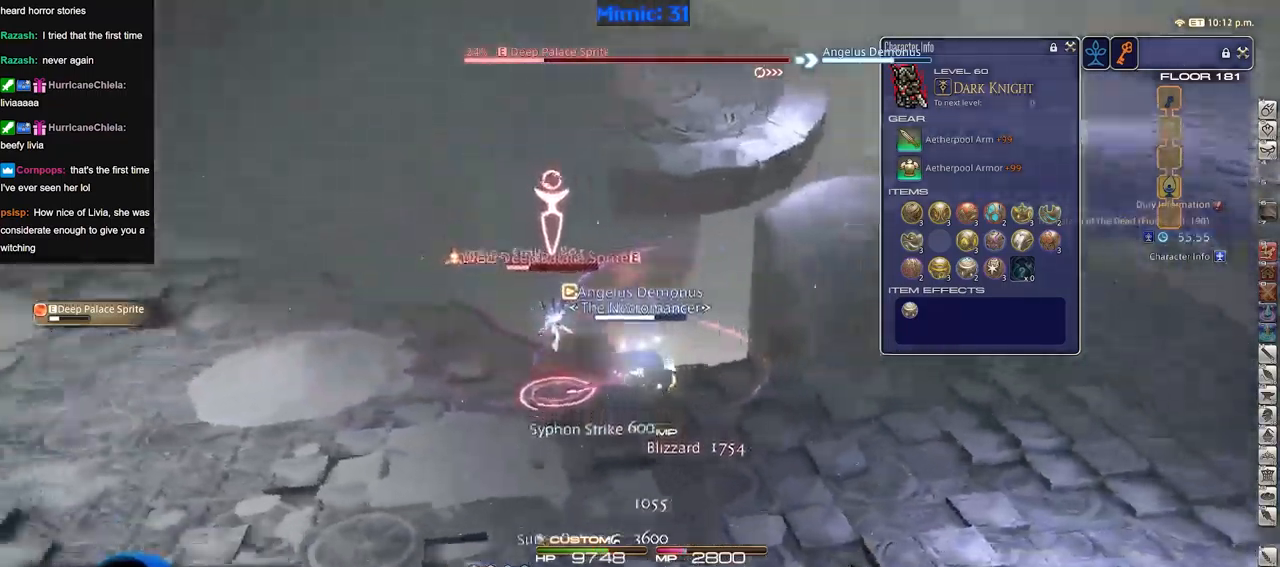
{"keys": [], "events": []}
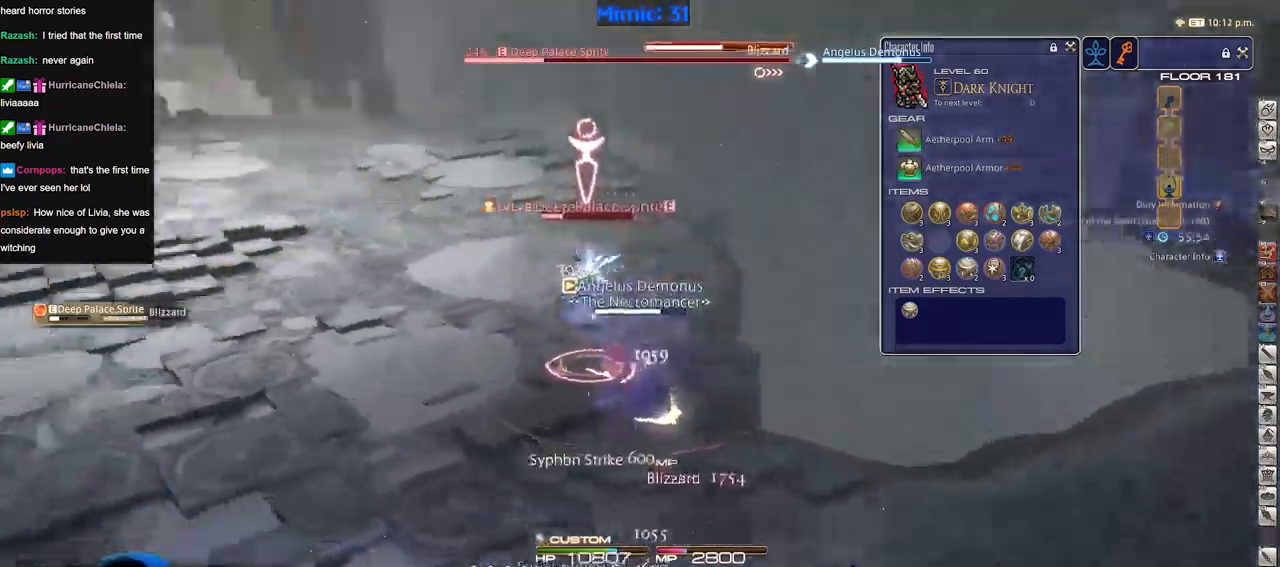
{"keys": [], "events": []}
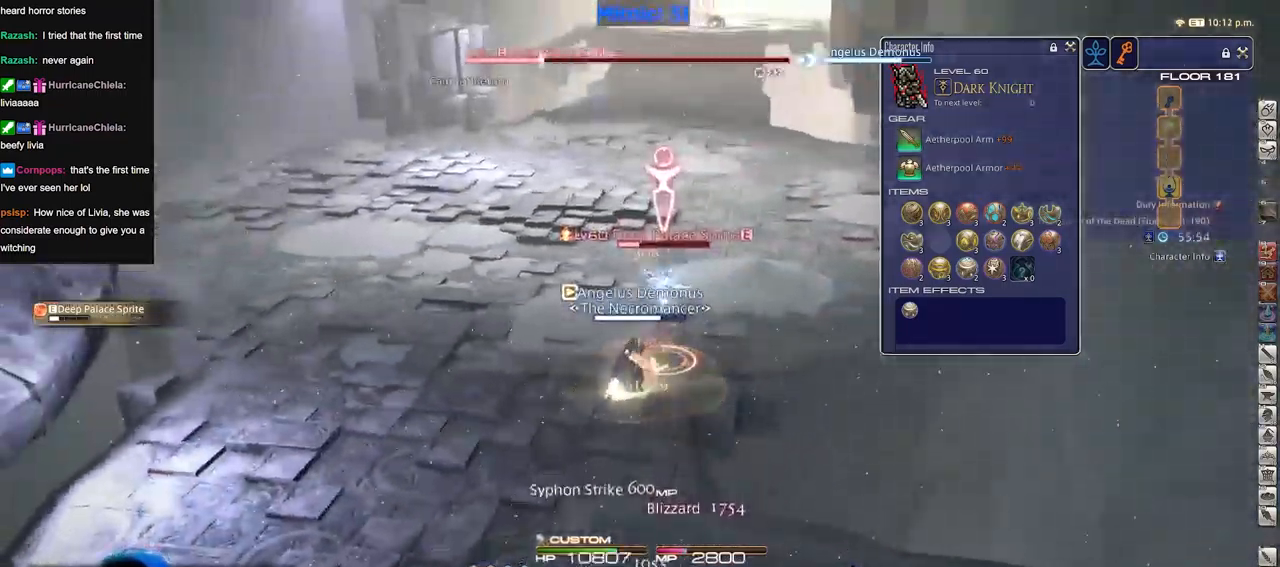
{"keys": [], "events": [[351, "rbracket", "down"], [451, "rbracket", "up"]]}
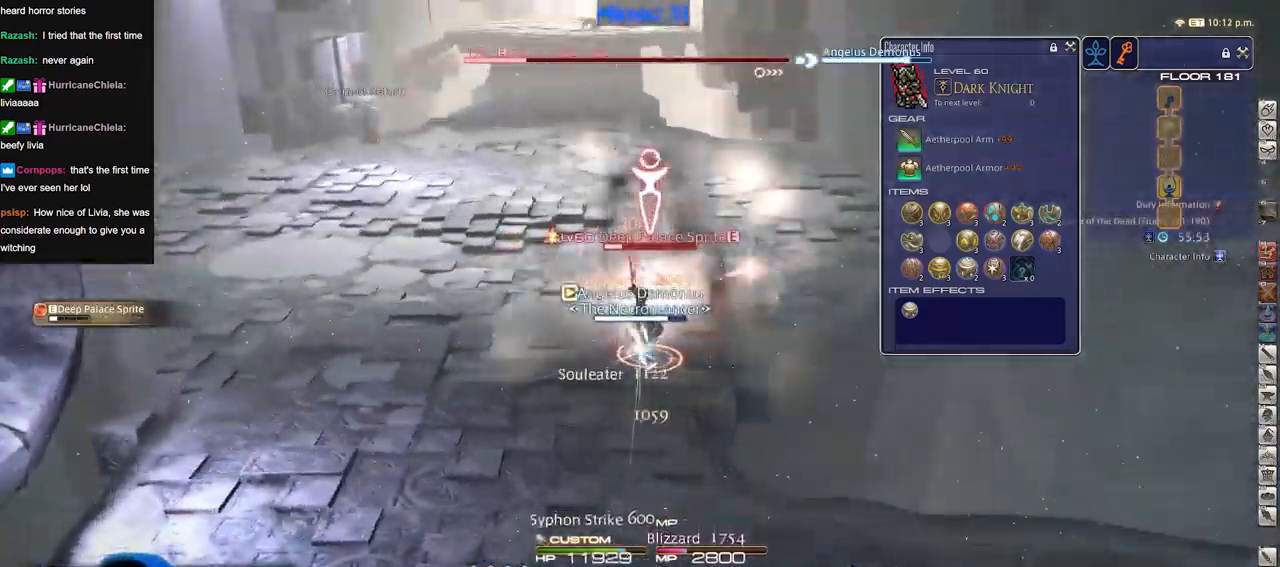
{"keys": ["rbracket"], "events": [[467, "rbracket", "down"]]}
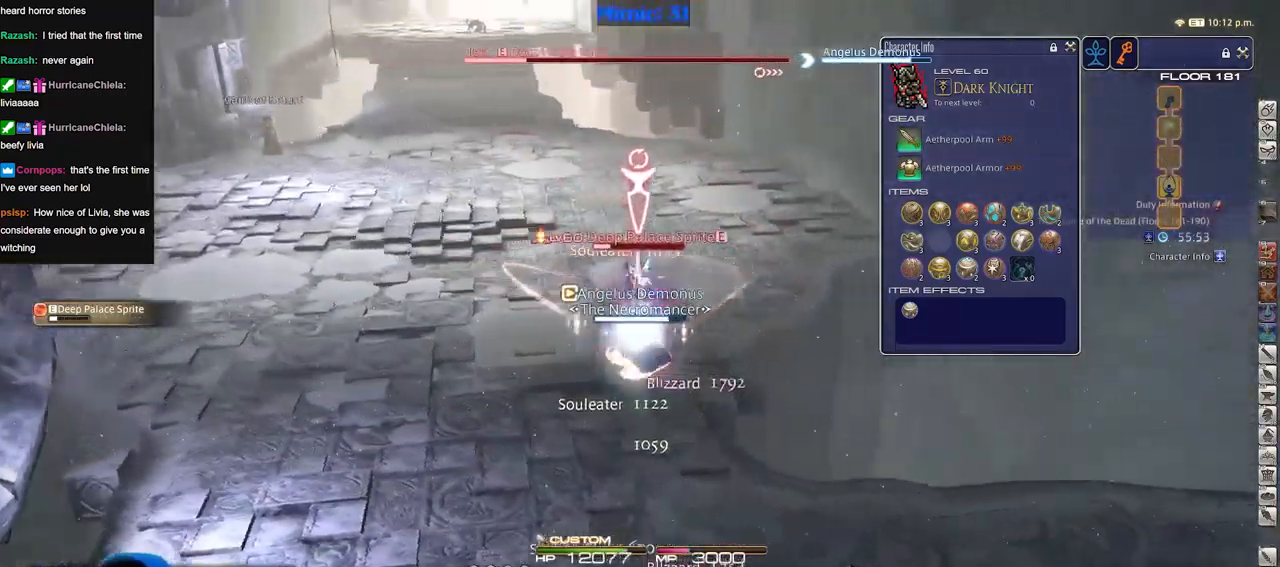
{"keys": [], "events": [[17, "rbracket", "up"], [101, "rbracket", "down"], [151, "rbracket", "up"]]}
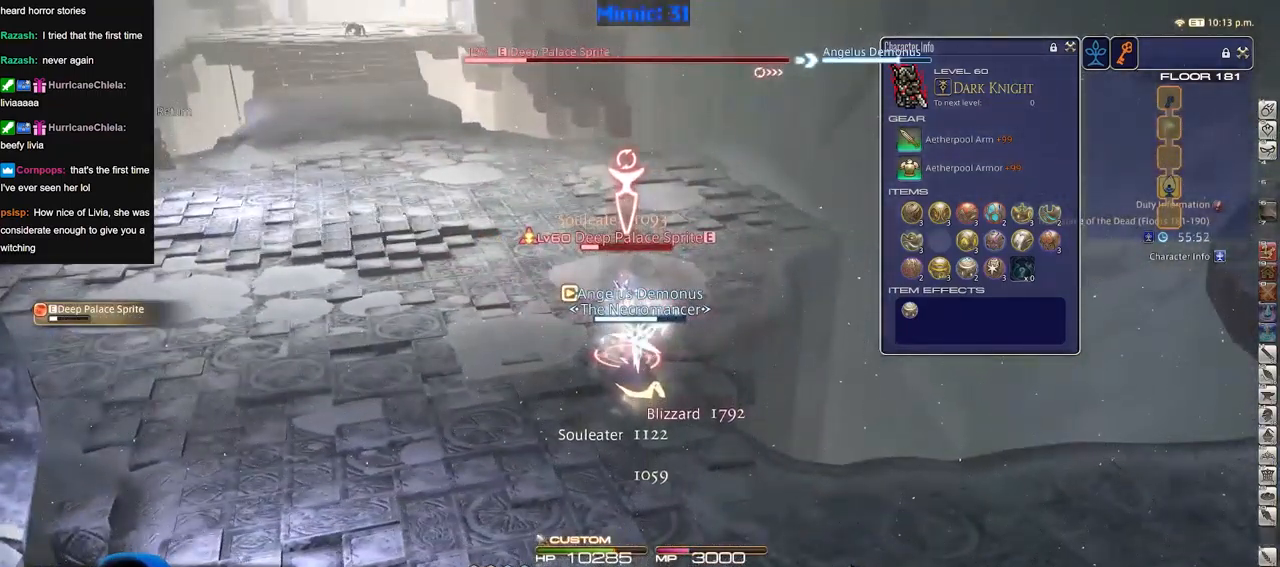
{"keys": [], "events": []}
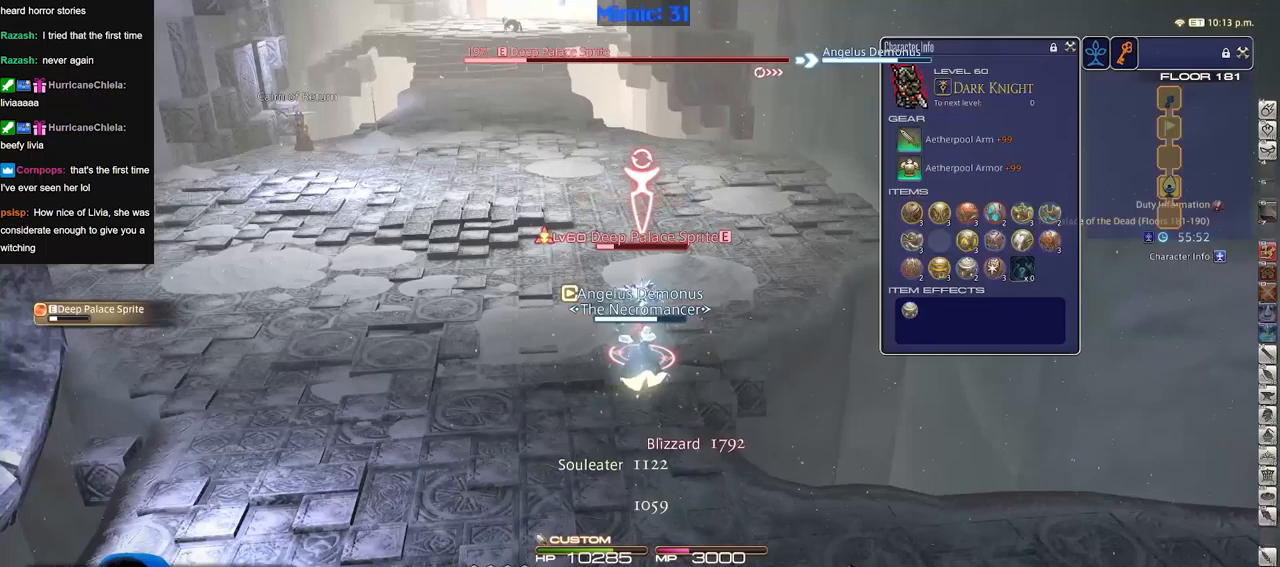
{"keys": [], "events": []}
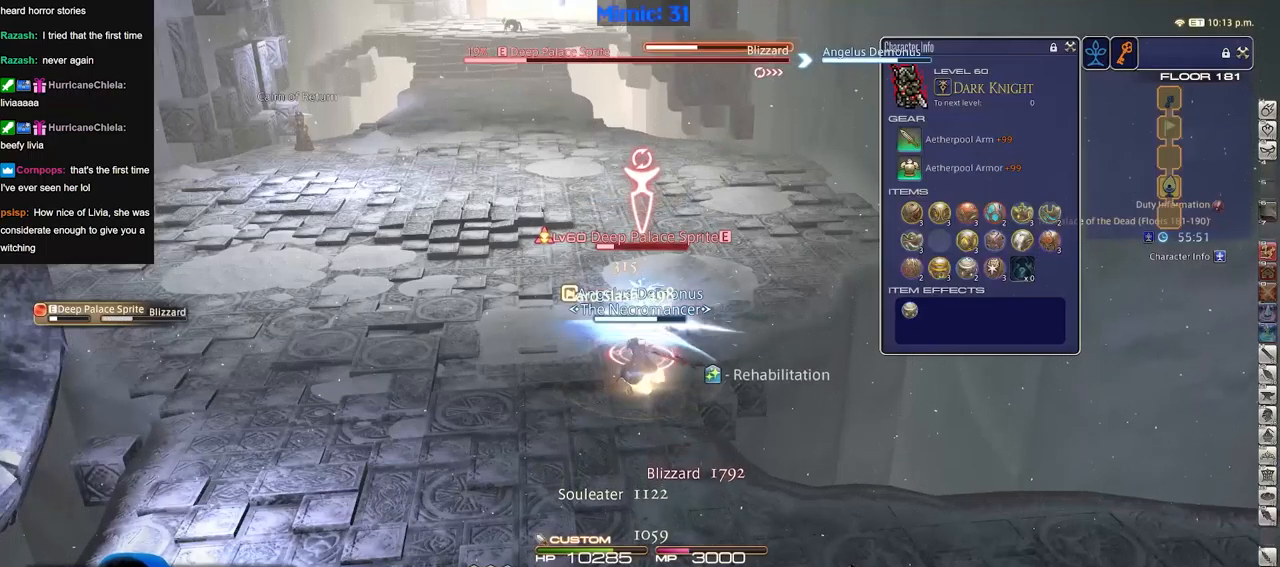
{"keys": [], "events": []}
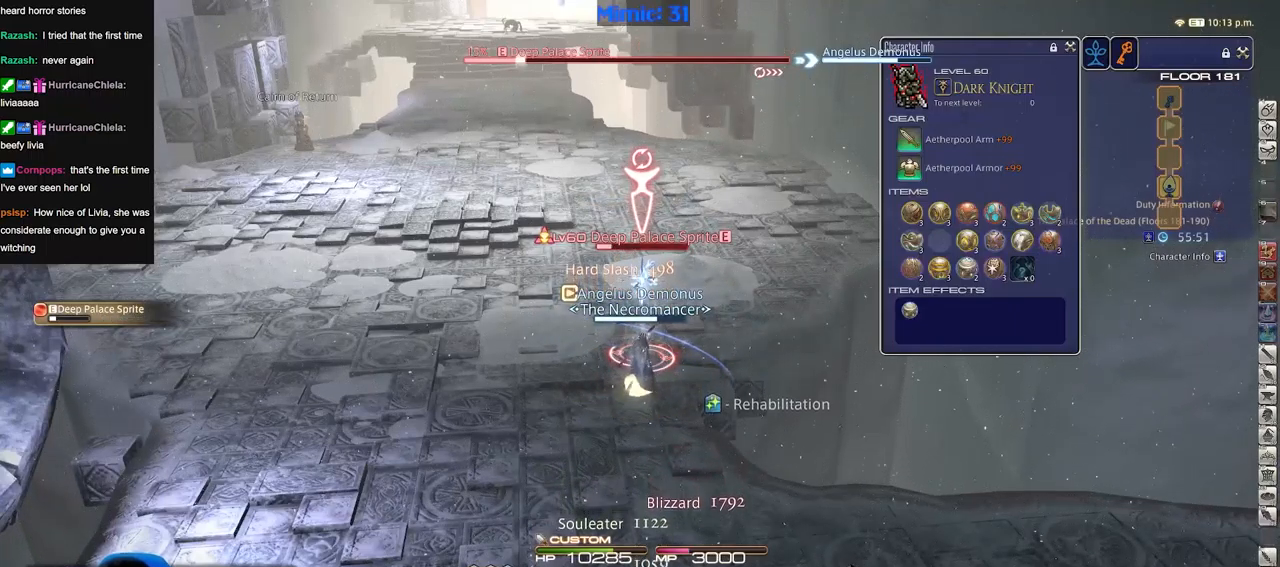
{"keys": ["w"], "events": [[450, "w", "down"]]}
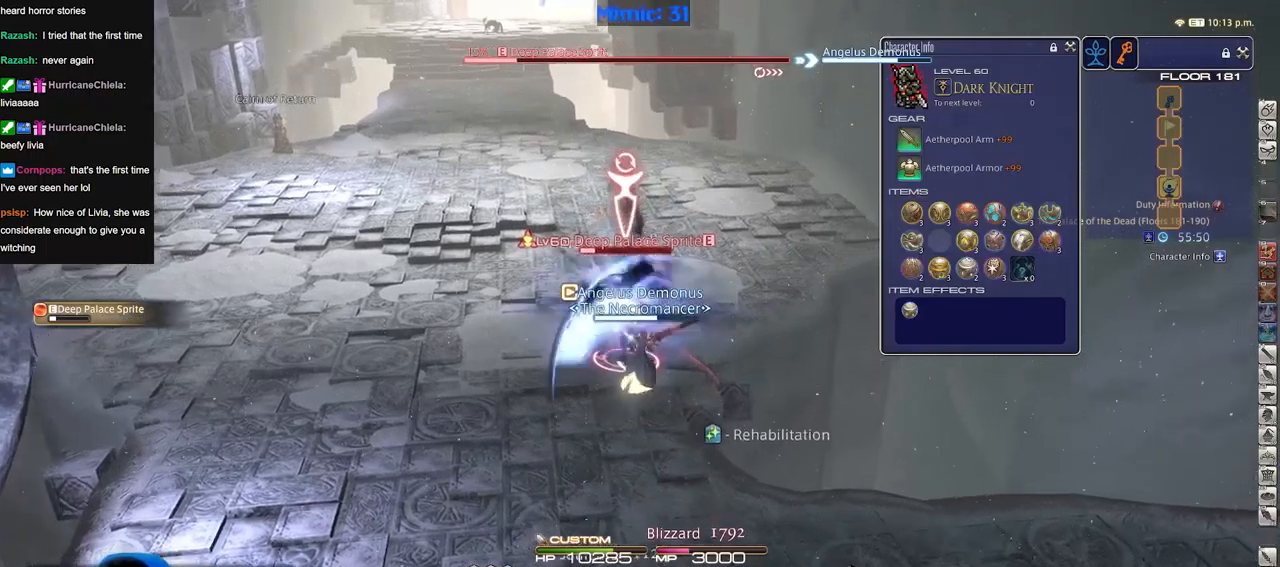
{"keys": [], "events": [[34, "w", "up"], [84, "w", "down"], [134, "rbracket", "down"], [184, "rbracket", "up"], [184, "w", "up"]]}